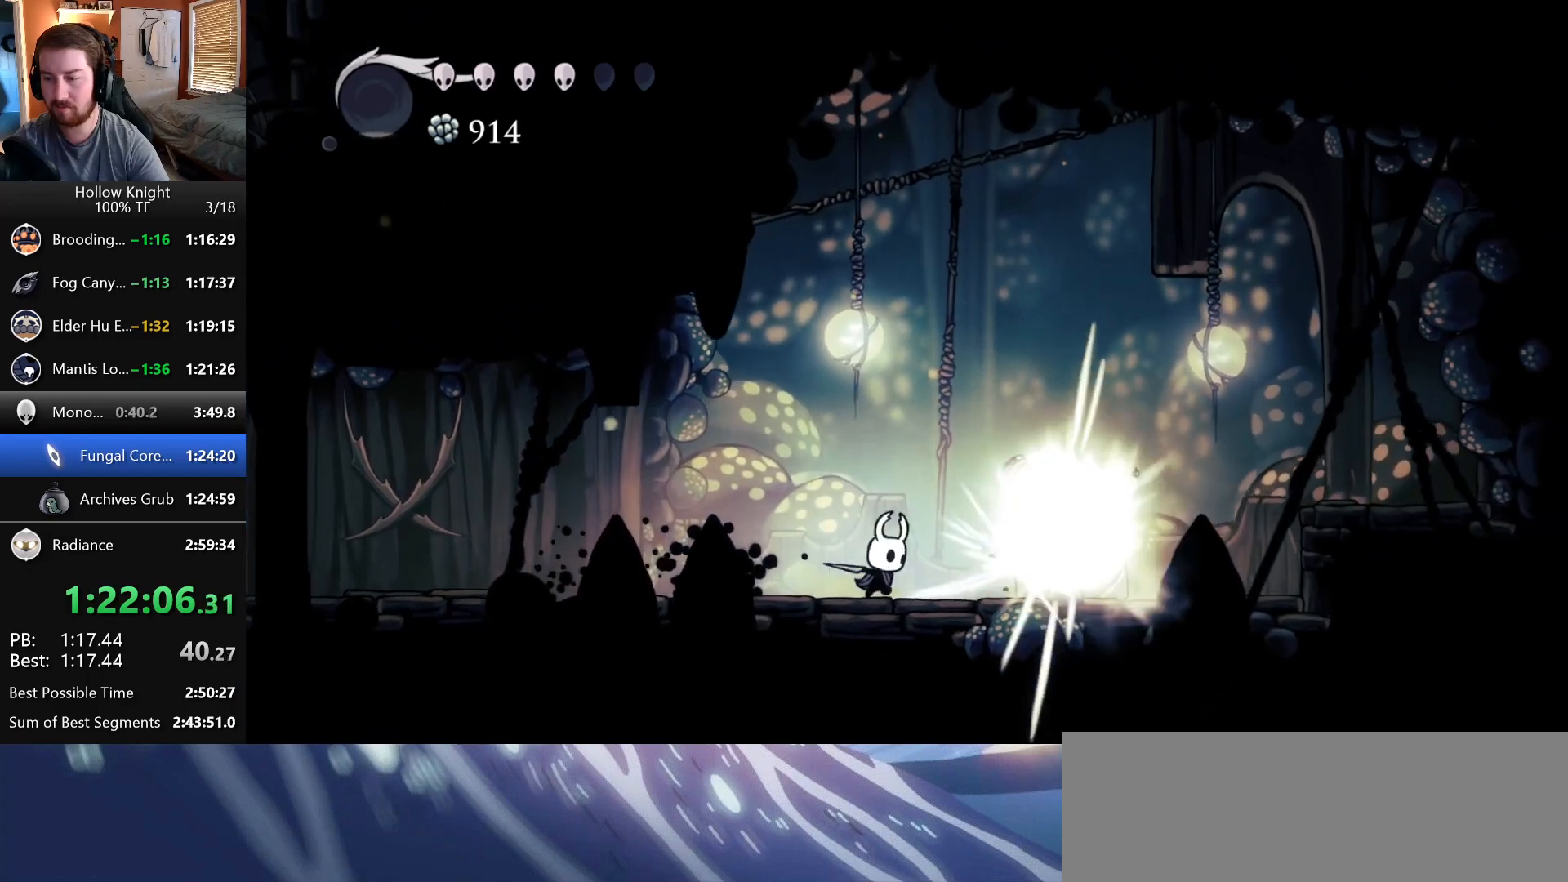
Gameplay with keyboard; each line is a JSON object with the keys held at the frame after it. "events" lists presses ("down") and releases ("up") of "claw", "crystal", "dash", "down", "dream", "escape", "focus", "left", "nail", "return", "right", "shriek", "up" and "wings" between this image and that frame as [ms after this image, input, new state], when the widget could be followed in between. No other keys are recorded. Mouse input is not recorded. Key names are as the overlay labels them; some are game actions (e.g. jump) rather than physical keys.
{"keys": ["right"], "events": [[167, "wings", "down"], [383, "wings", "up"]]}
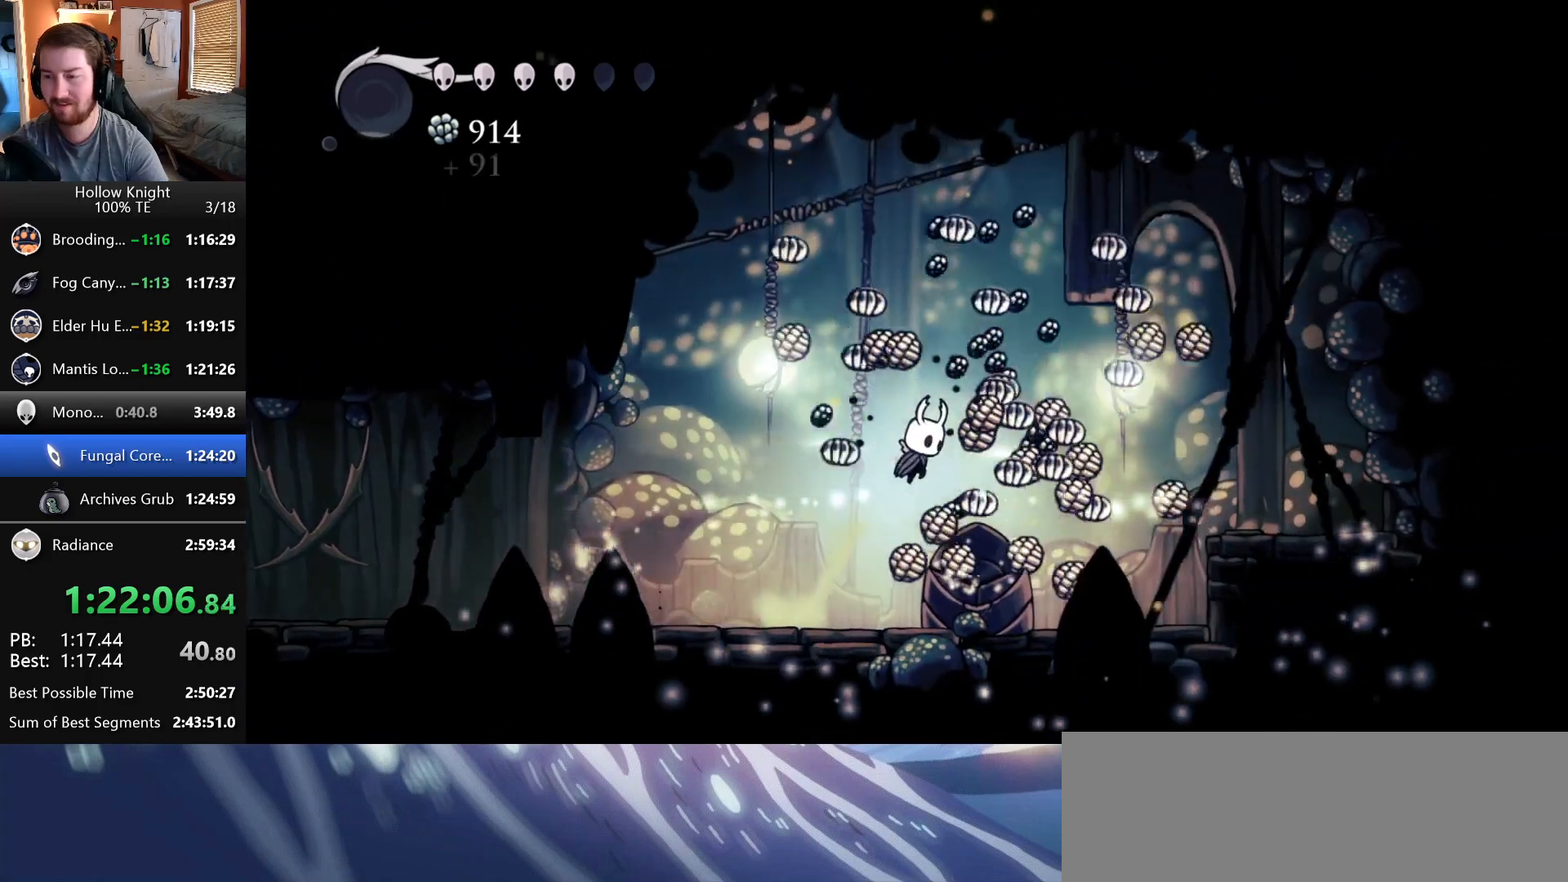
{"keys": ["right", "wings"], "events": [[183, "right", "up"], [200, "left", "down"], [350, "wings", "down"], [367, "left", "up"], [367, "right", "down"]]}
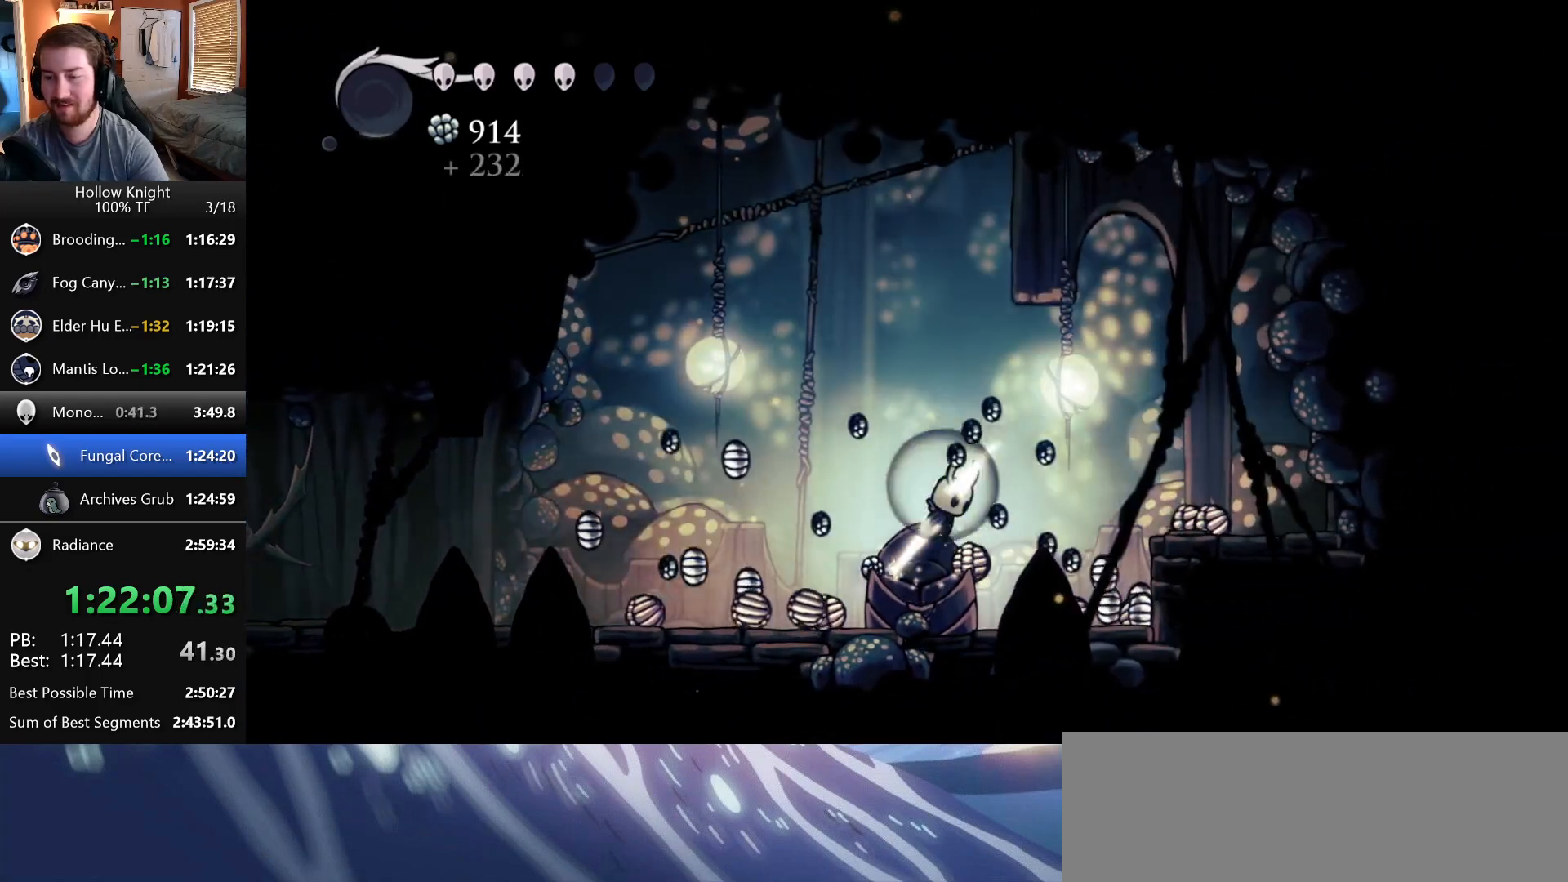
{"keys": ["right"], "events": [[17, "wings", "up"], [267, "left", "down"], [267, "right", "up"], [483, "left", "up"], [483, "right", "down"]]}
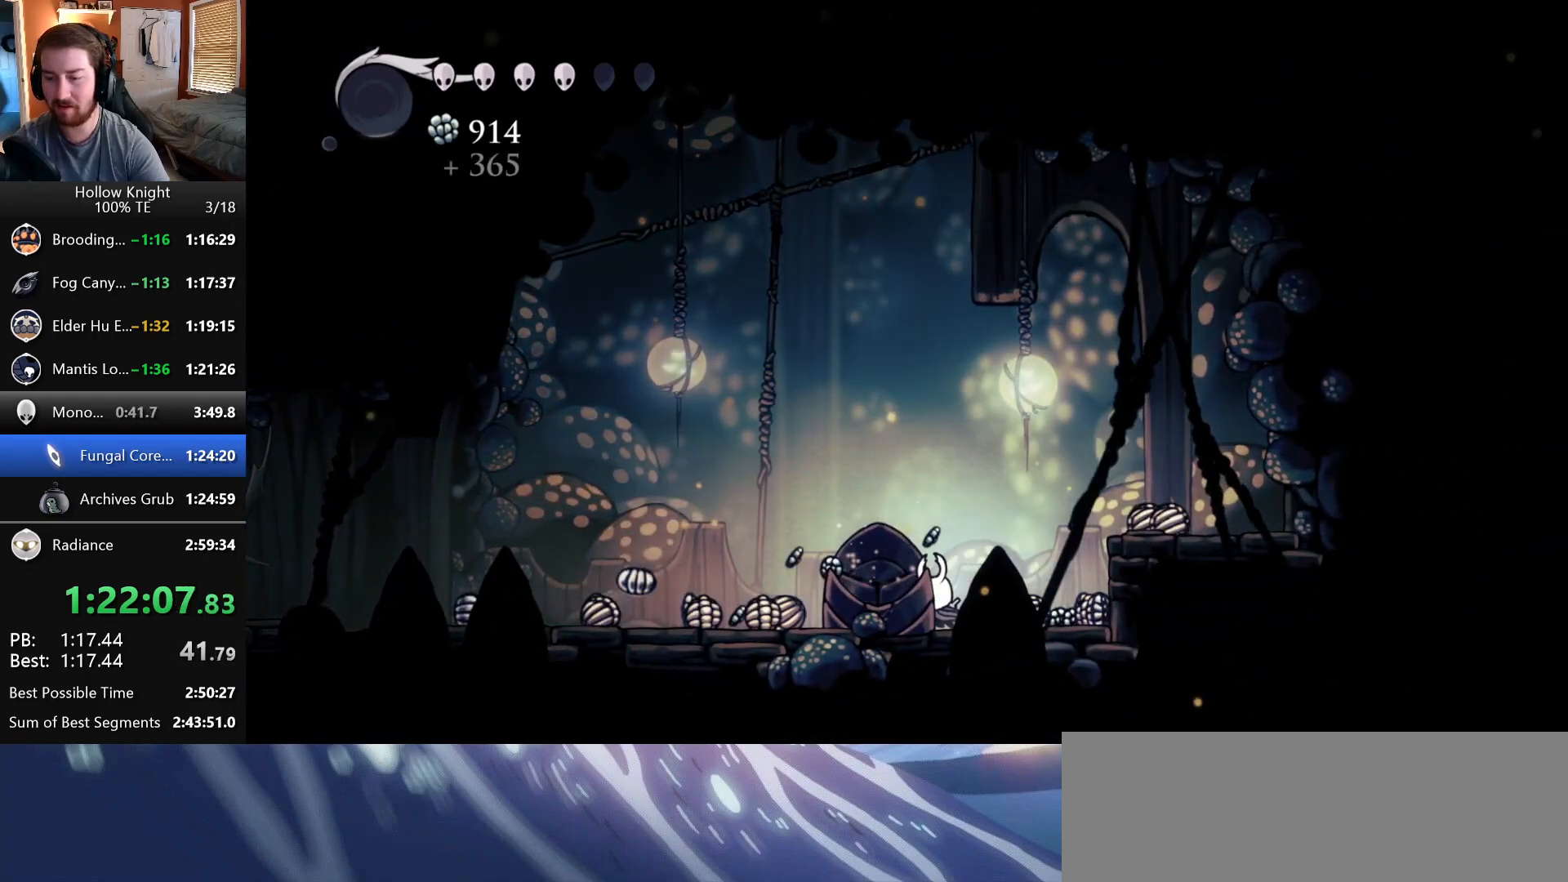
{"keys": ["right"], "events": [[50, "wings", "down"], [283, "wings", "up"]]}
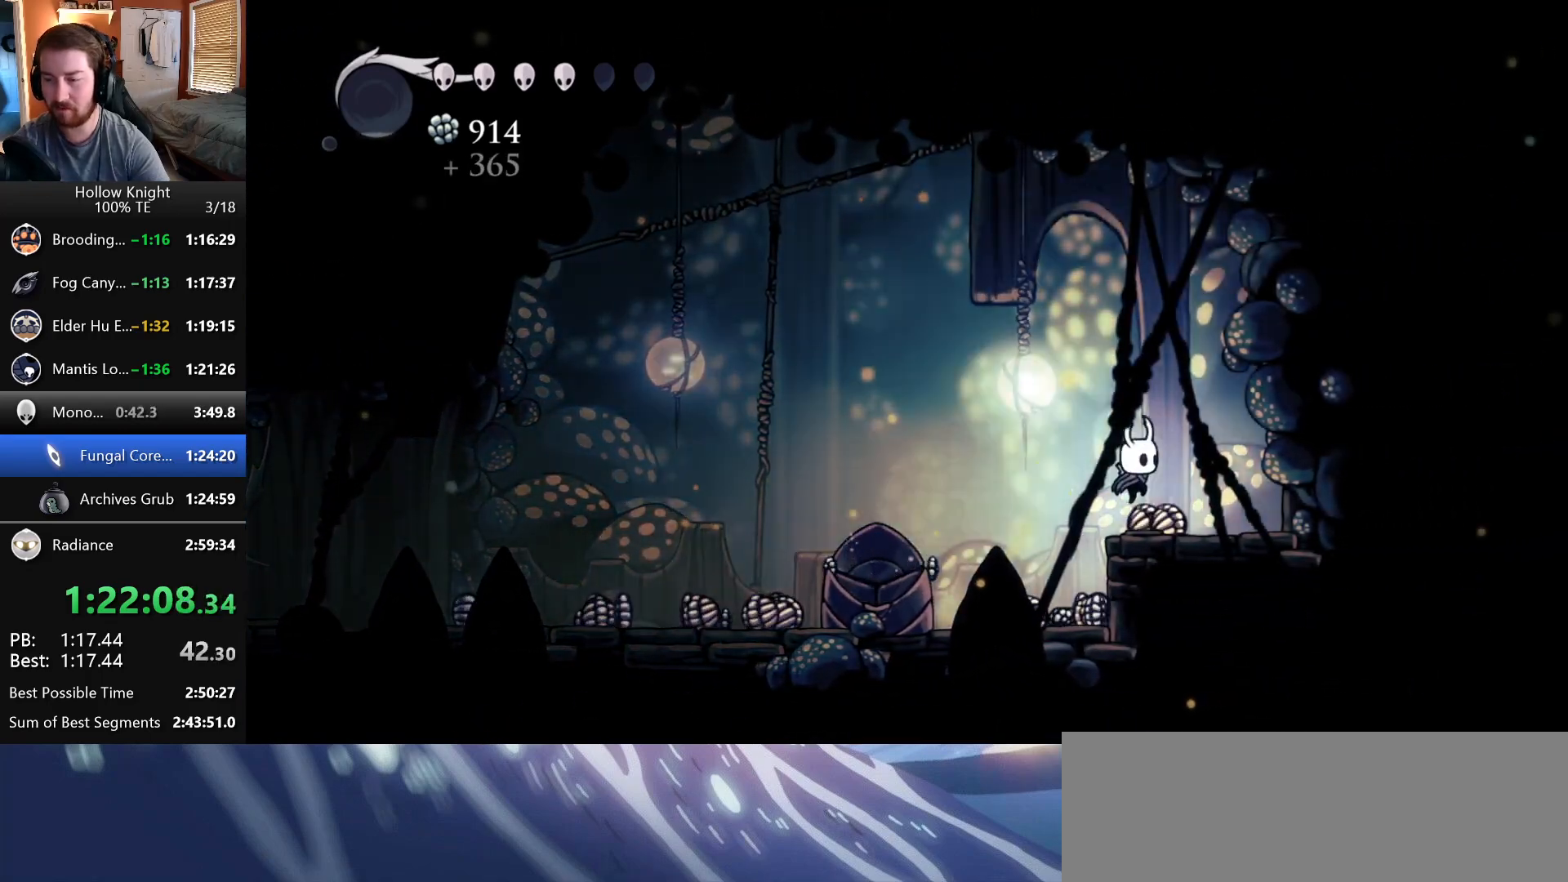
{"keys": ["right"], "events": [[100, "left", "down"], [100, "right", "up"], [433, "left", "up"], [433, "right", "down"]]}
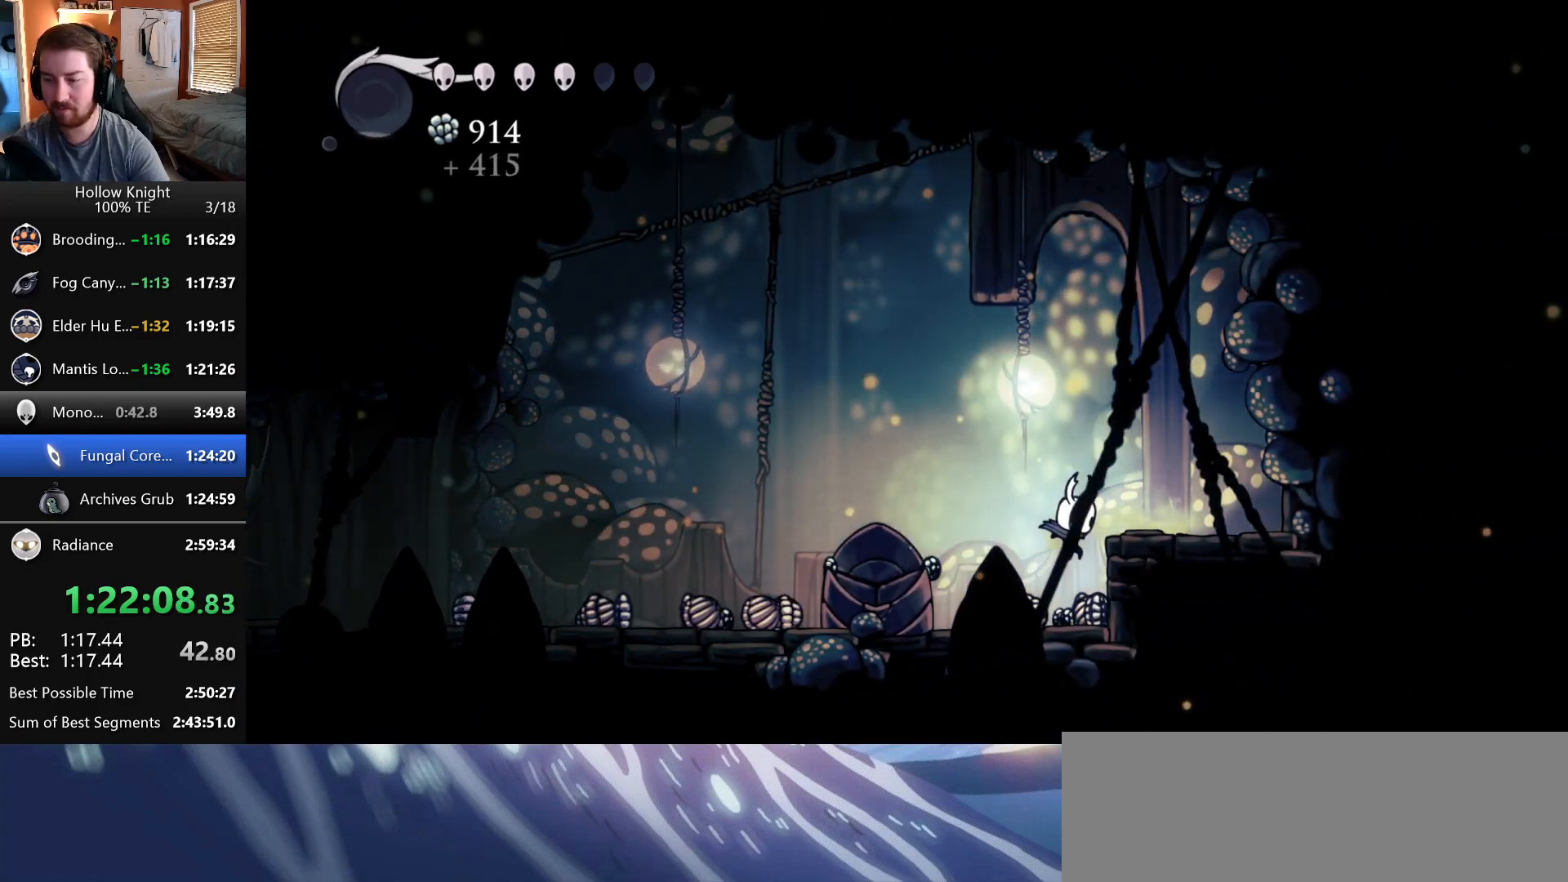
{"keys": ["left", "wings"]}
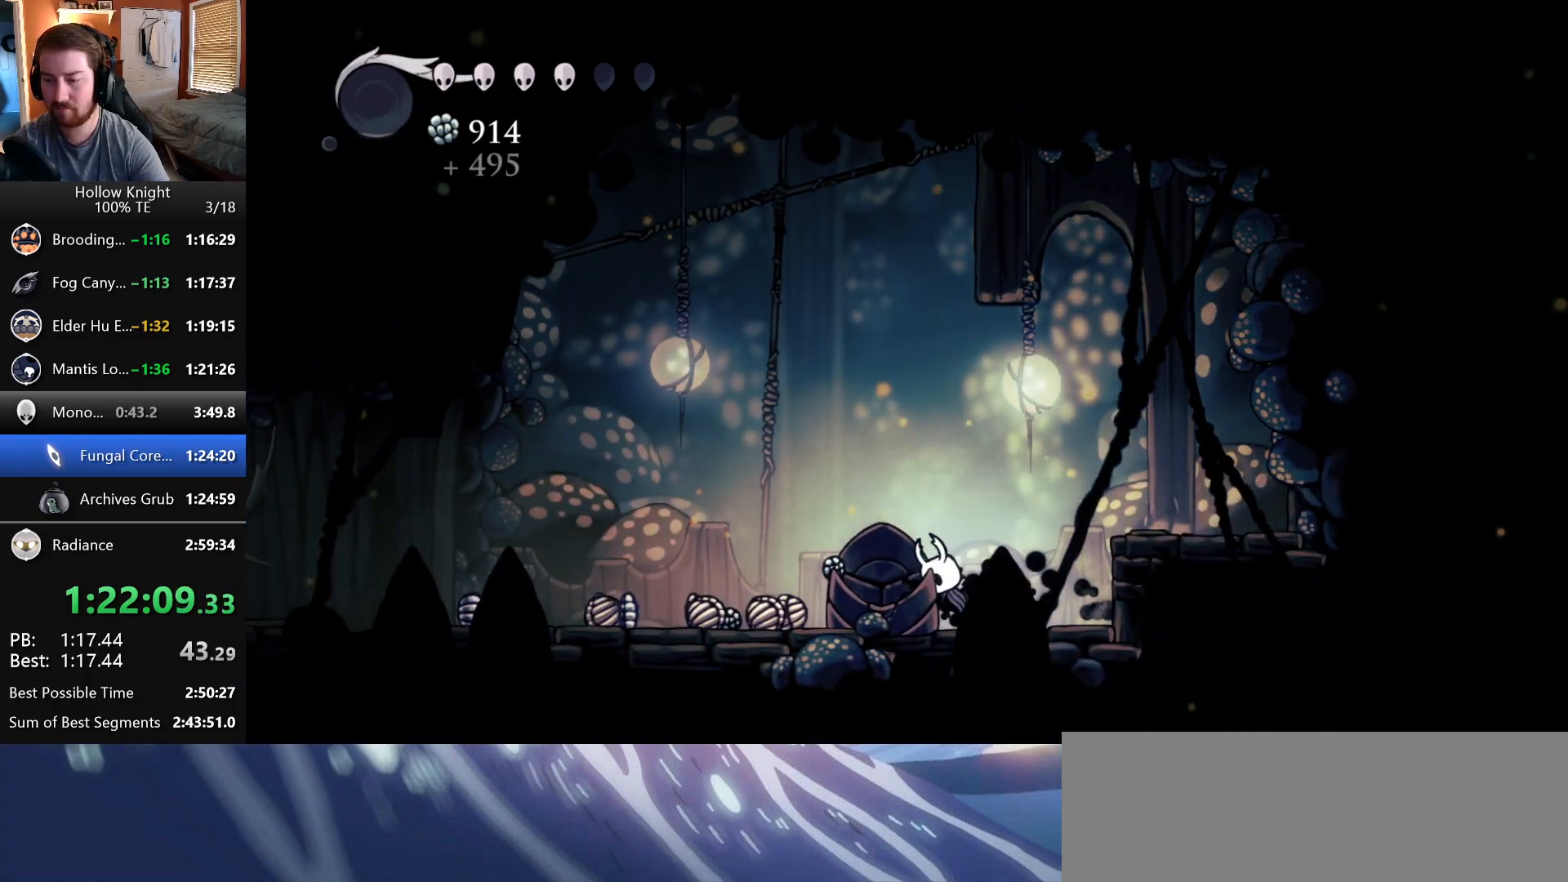
{"keys": ["left"], "events": [[117, "wings", "up"], [283, "left", "up"], [283, "right", "down"], [383, "right", "up"], [417, "left", "down"]]}
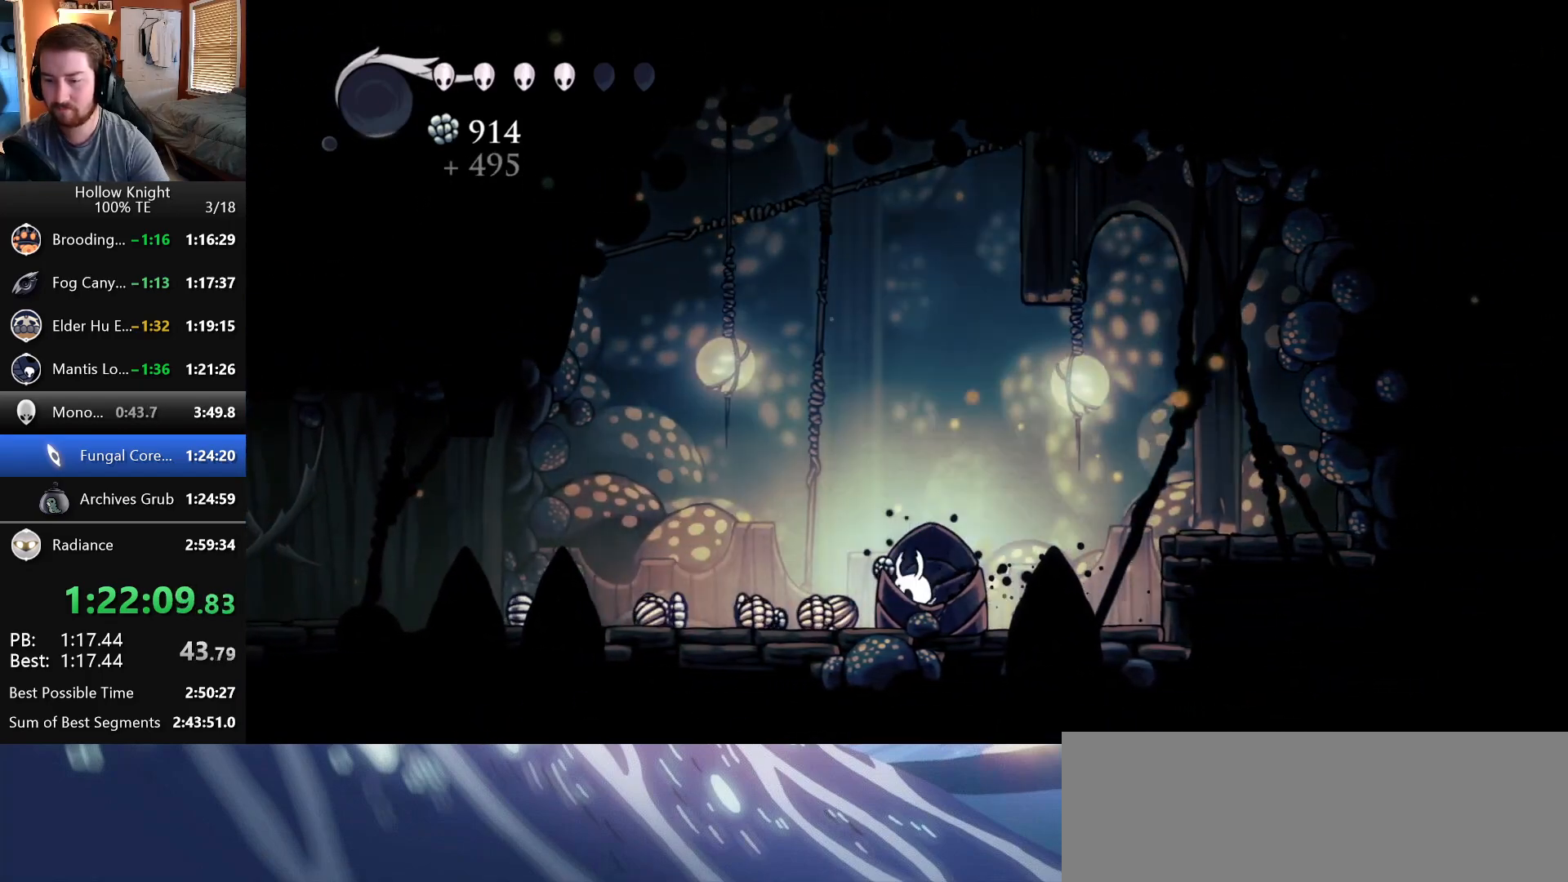
{"keys": ["left"], "events": [[50, "wings", "down"], [133, "wings", "up"], [367, "left", "up"], [367, "right", "down"], [483, "left", "down"], [483, "right", "up"]]}
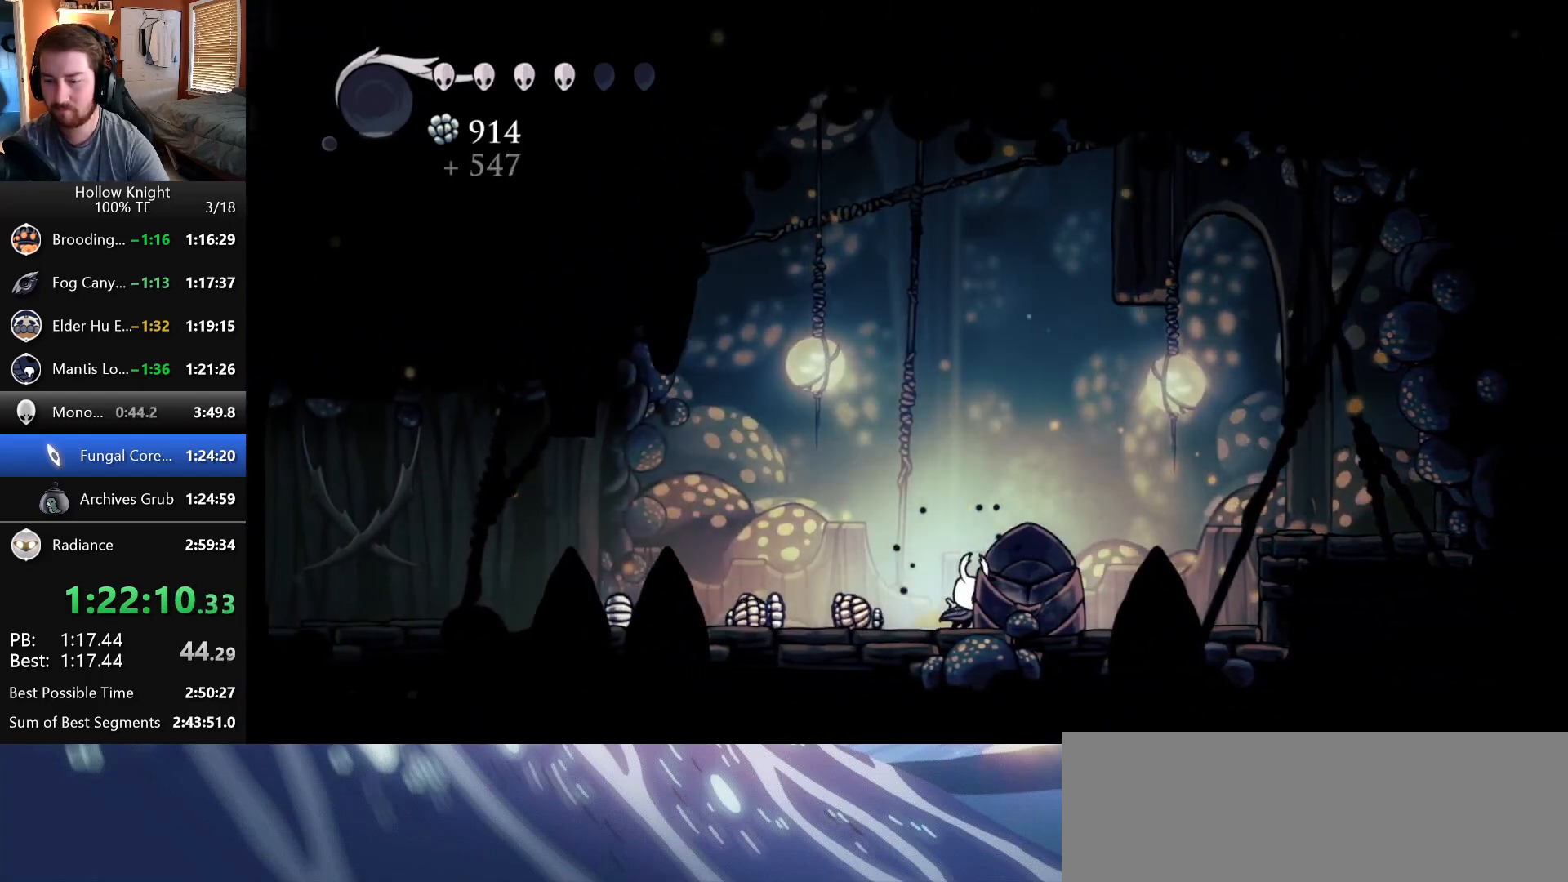
{"keys": ["left"]}
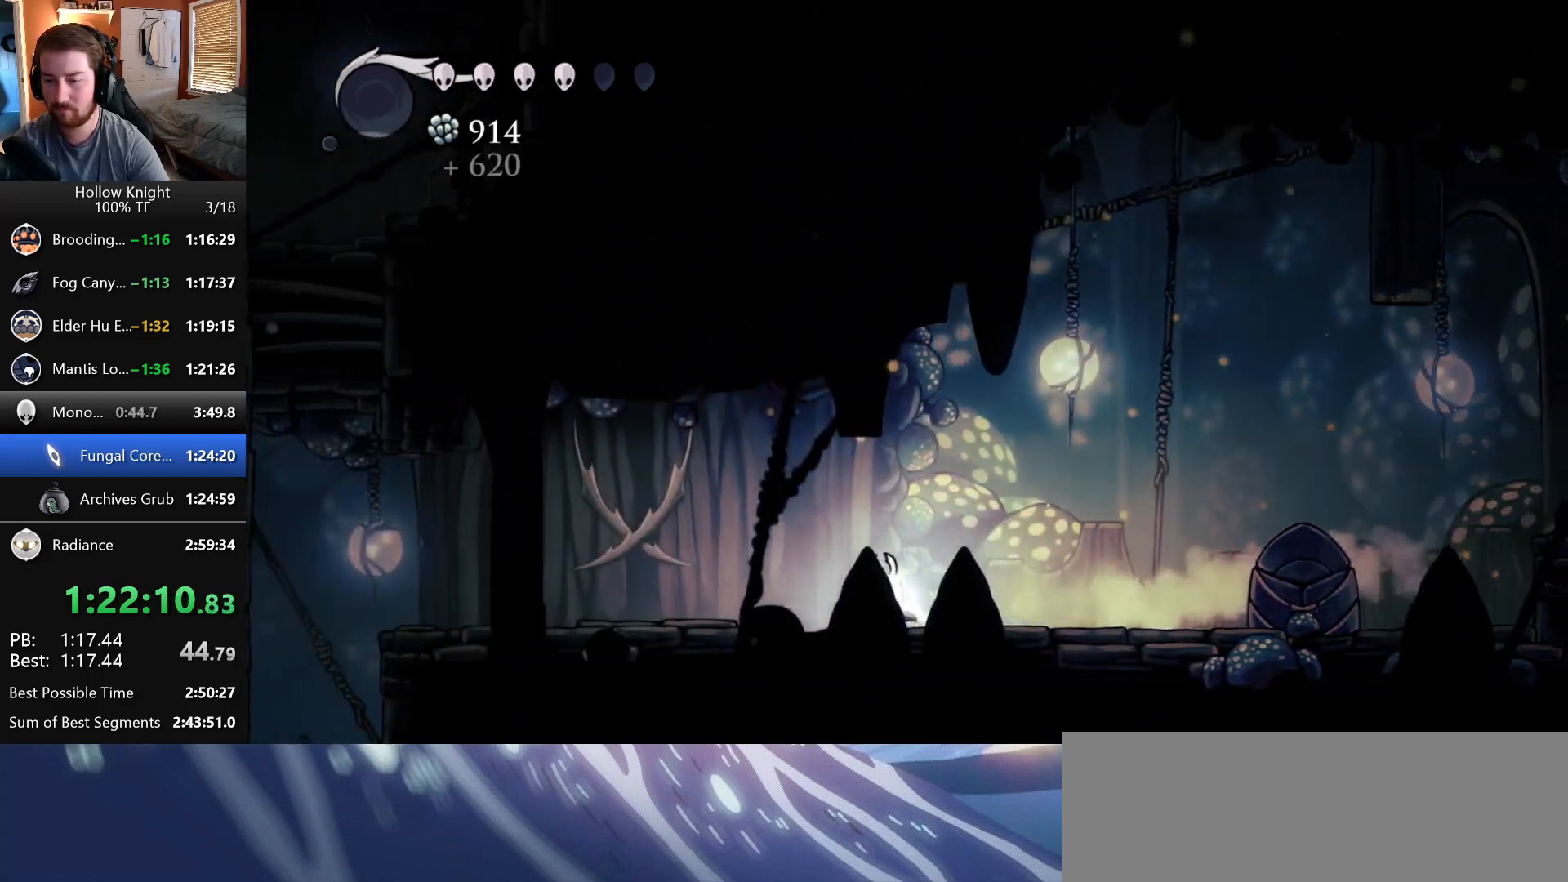
{"keys": ["up"], "events": [[317, "left", "up"], [450, "up", "down"]]}
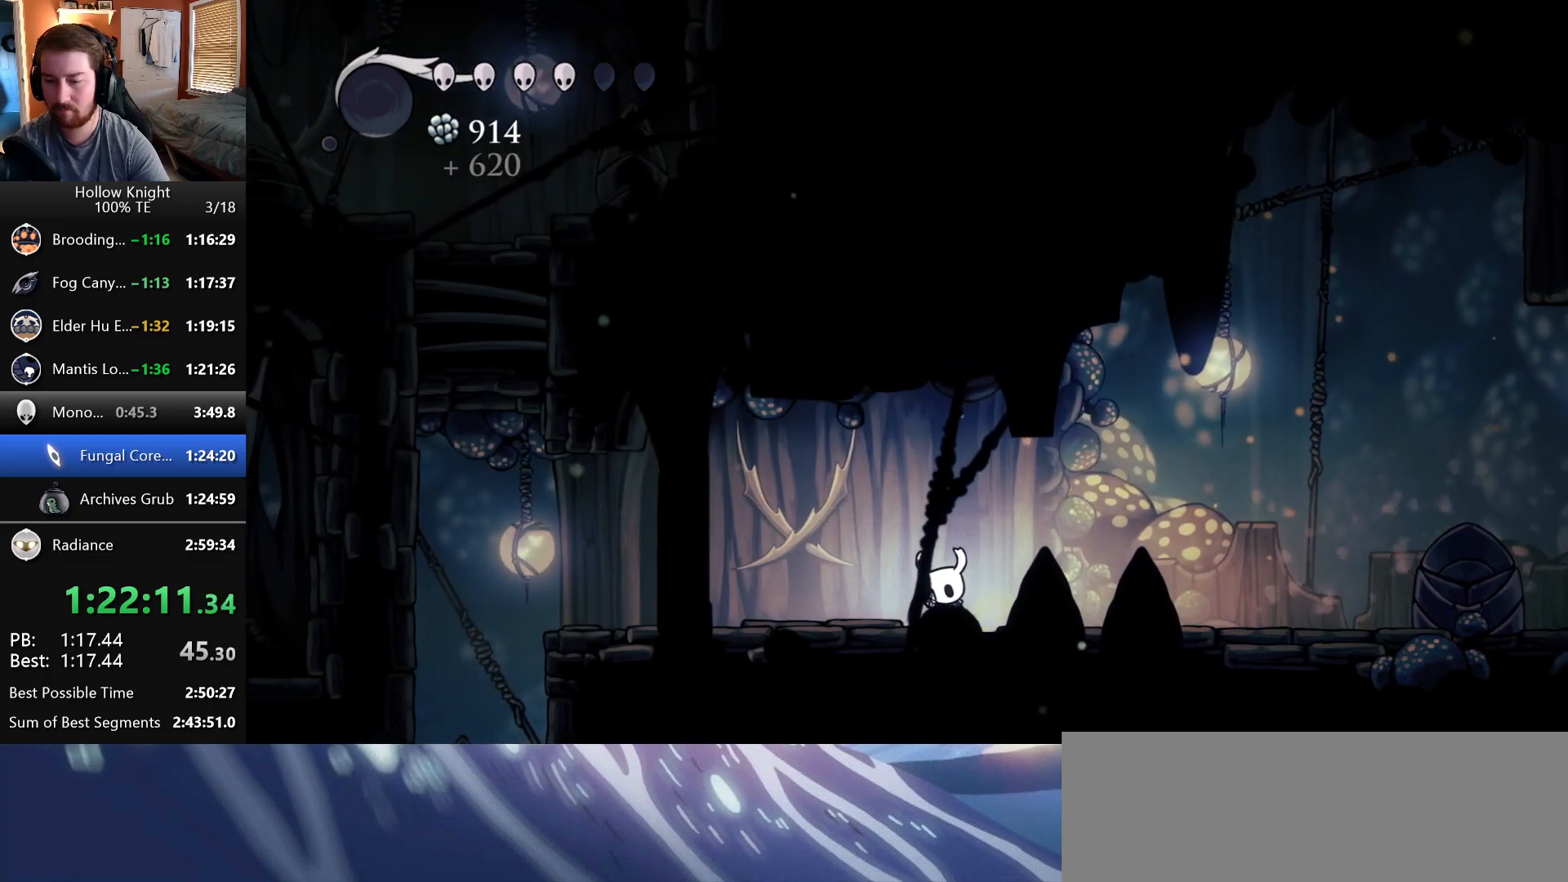
{"keys": ["up"], "events": []}
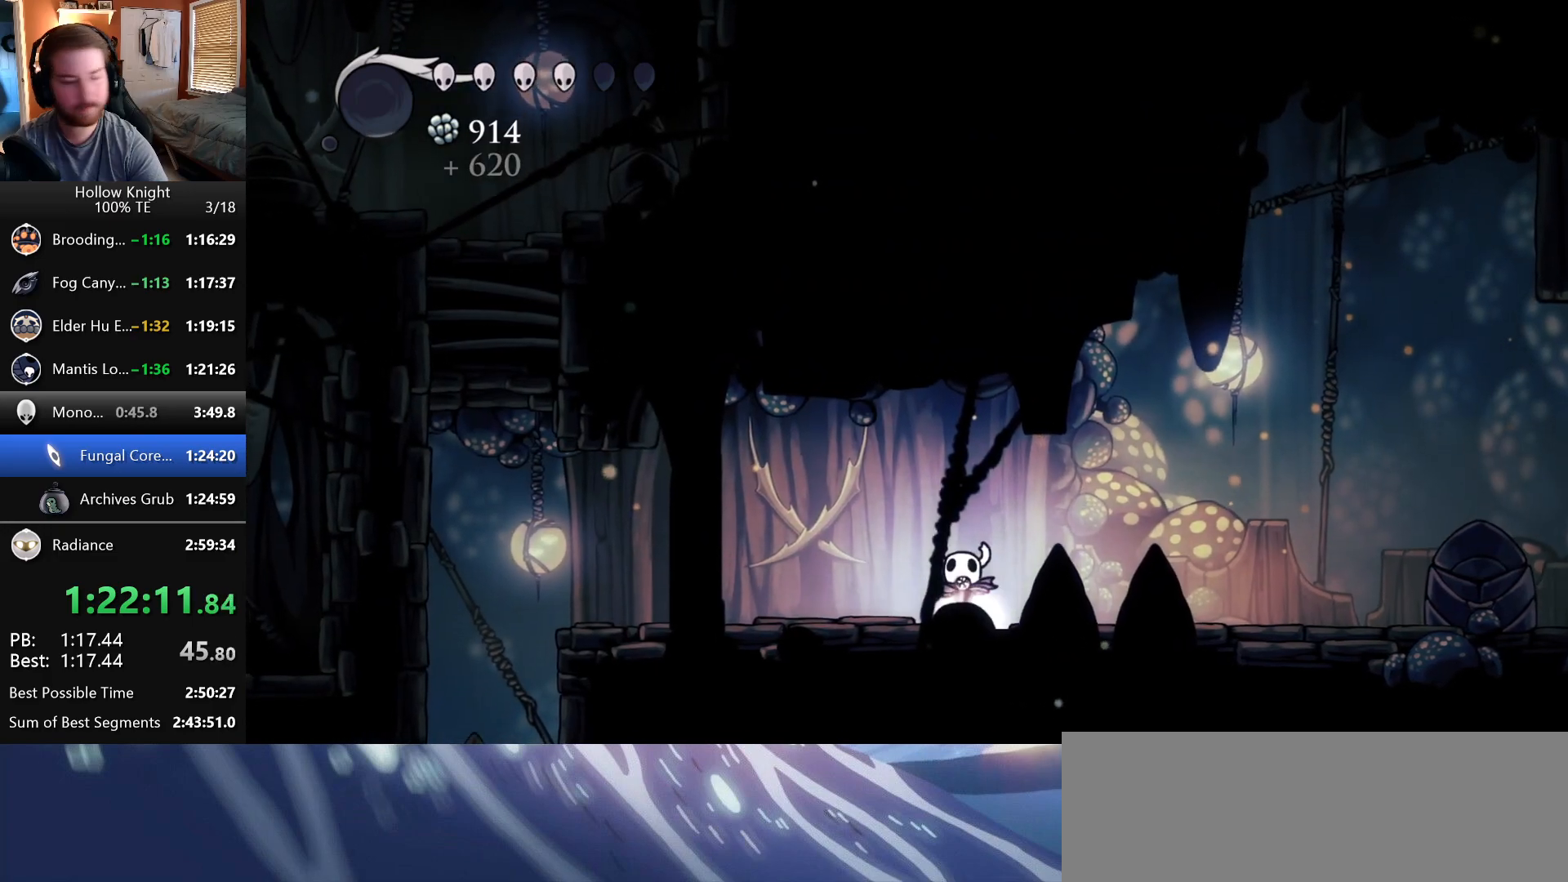
{"keys": ["up"], "events": []}
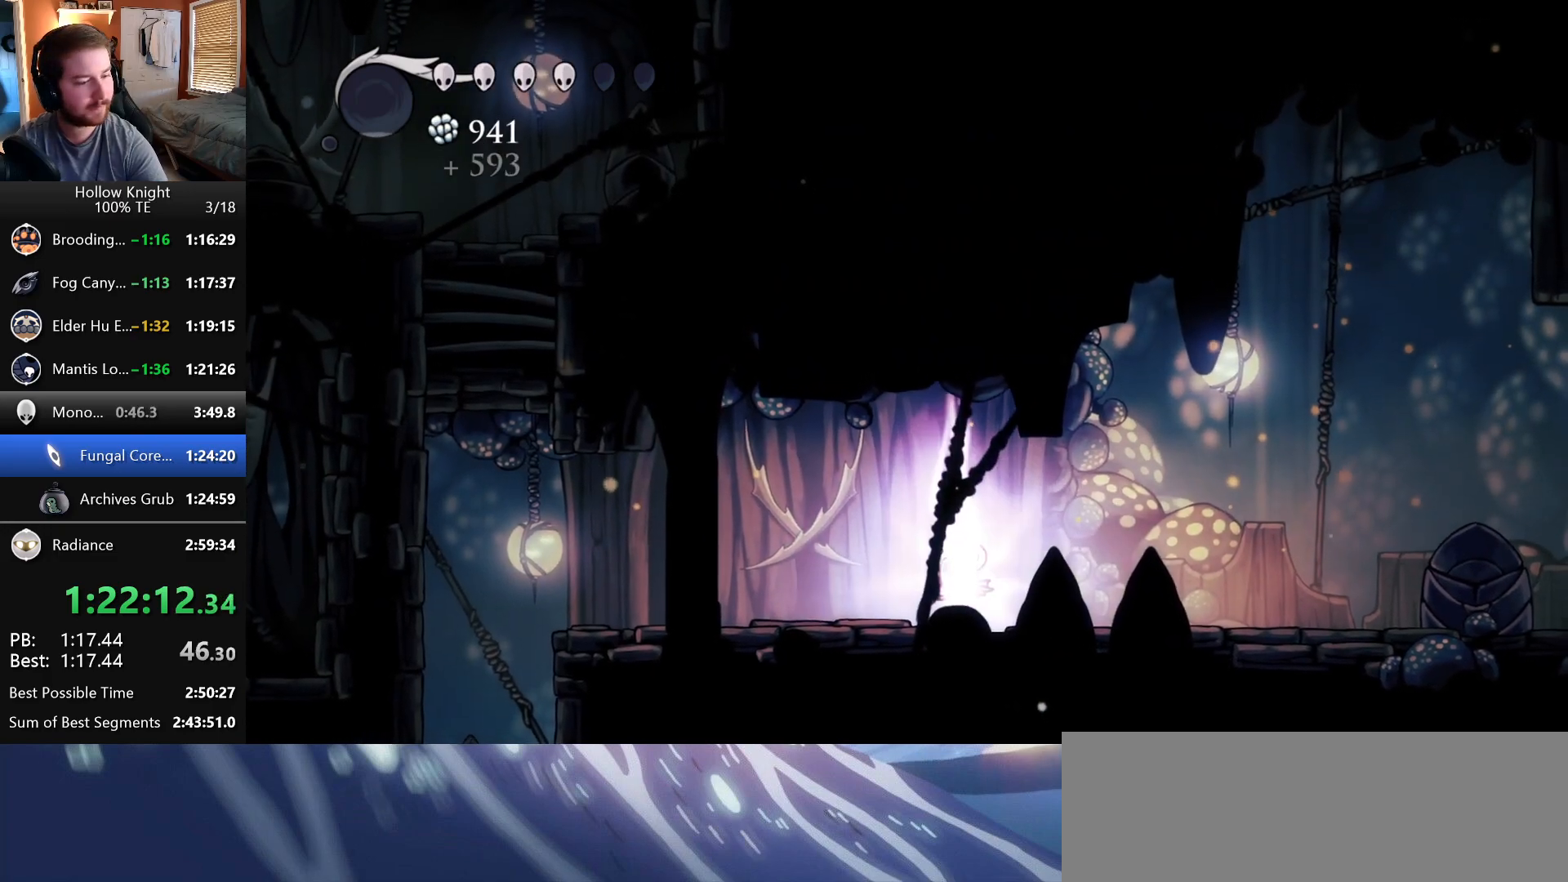
{"keys": ["up"], "events": []}
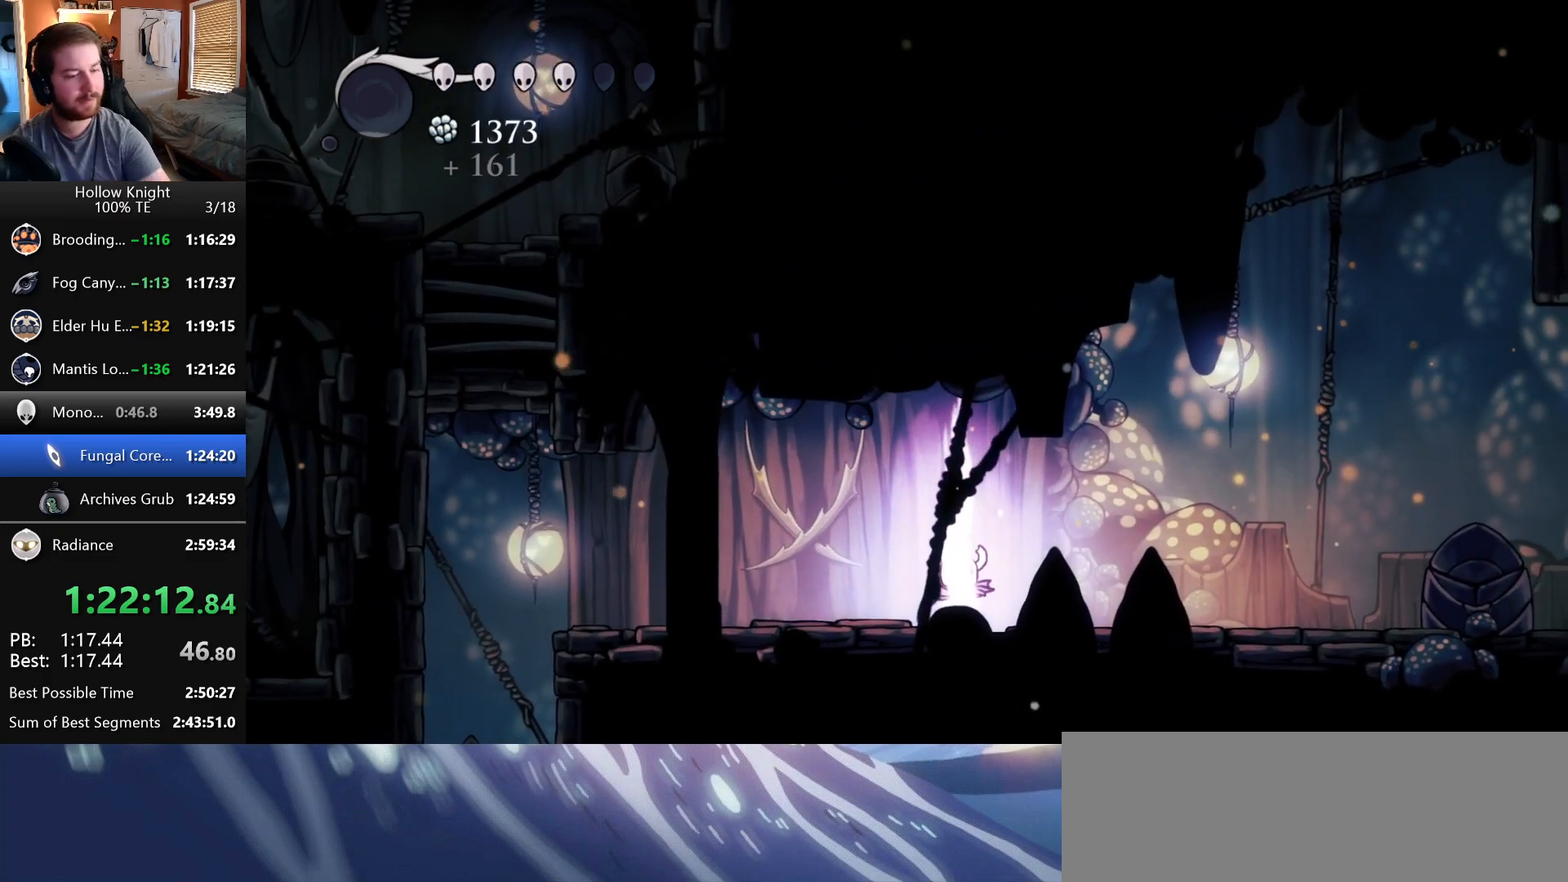
{"keys": ["up"], "events": []}
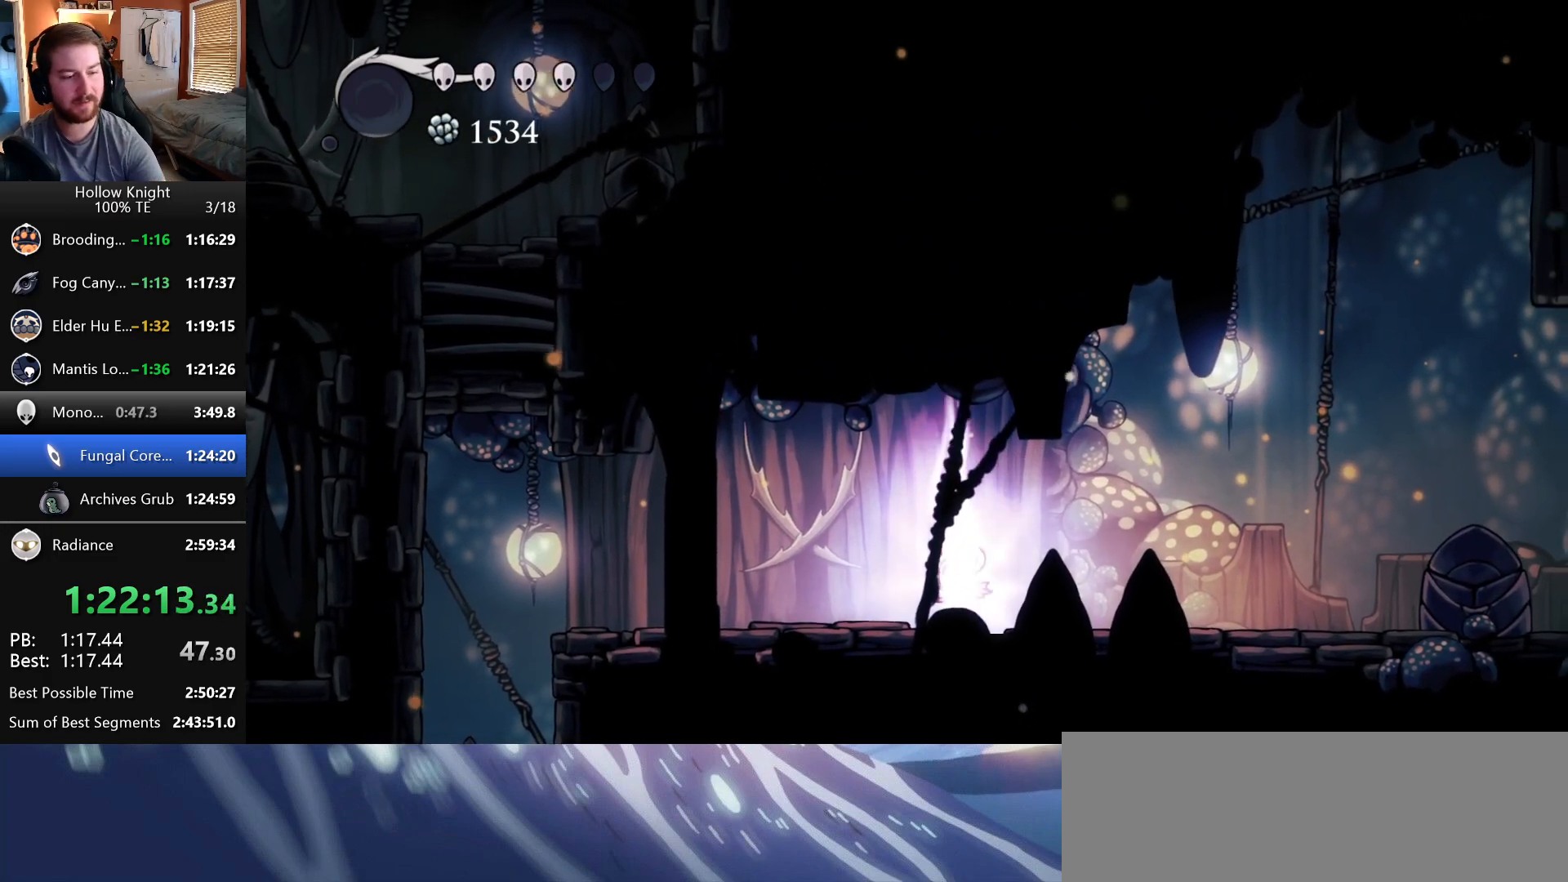
{"keys": ["up"], "events": []}
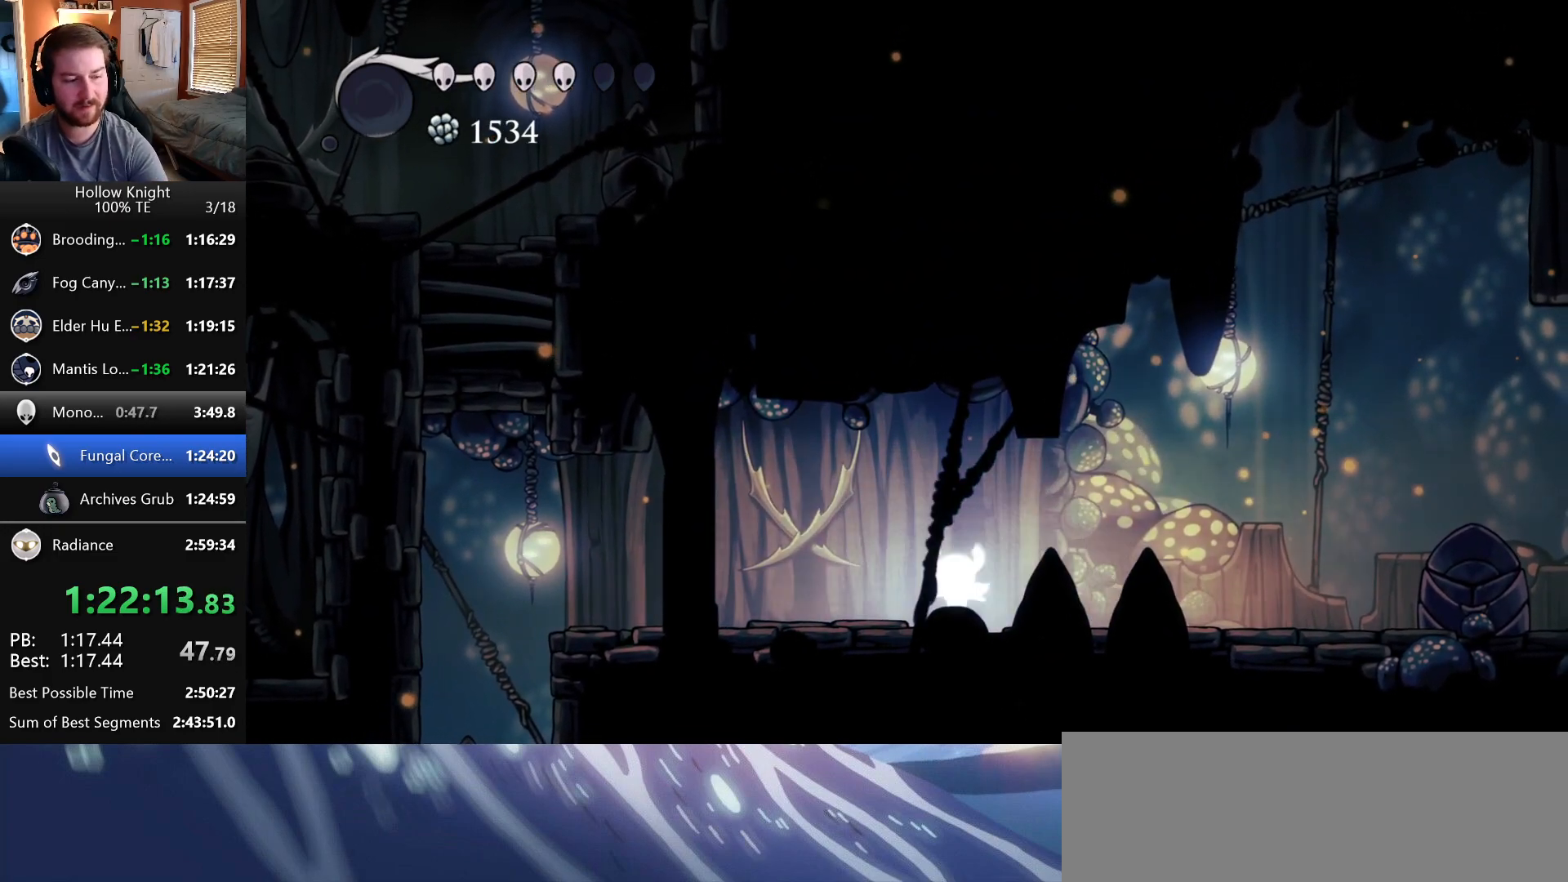
{"keys": ["up"], "events": []}